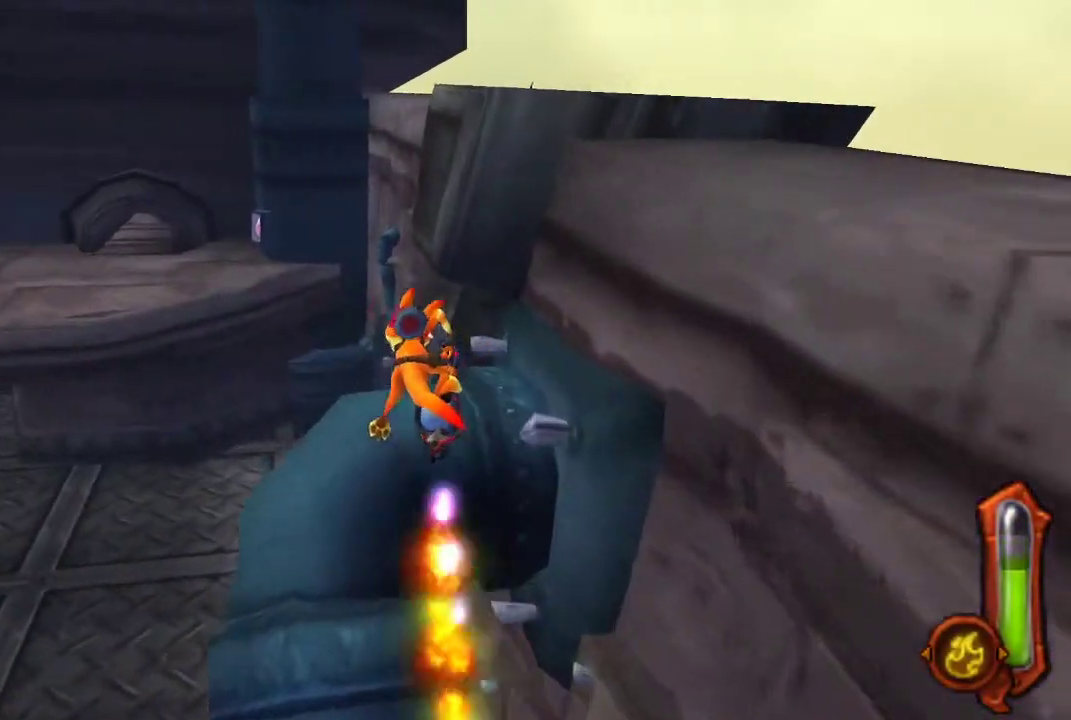
Gameplay with a controller (PlayStation layout); each line is a JSON object with the inputs held at the frame after it. "events" lists button and stick changes between this image and that frame as [ms after this image, input, new state], when the widget could be followed in between.
{"buttons": [], "left_stick": "down-right", "right_stick": "center"}
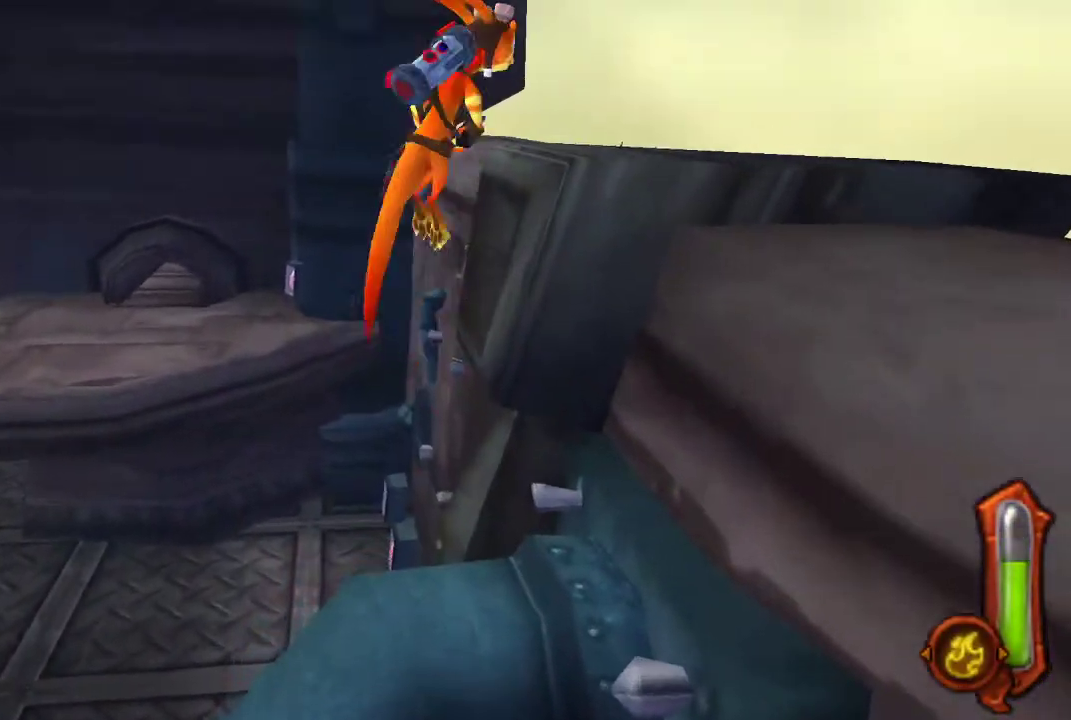
{"buttons": [], "left_stick": "down-right", "right_stick": "center", "events": [[33, "CROSS", "down"], [100, "CROSS", "up"], [167, "CROSS", "down"], [233, "CROSS", "up"]]}
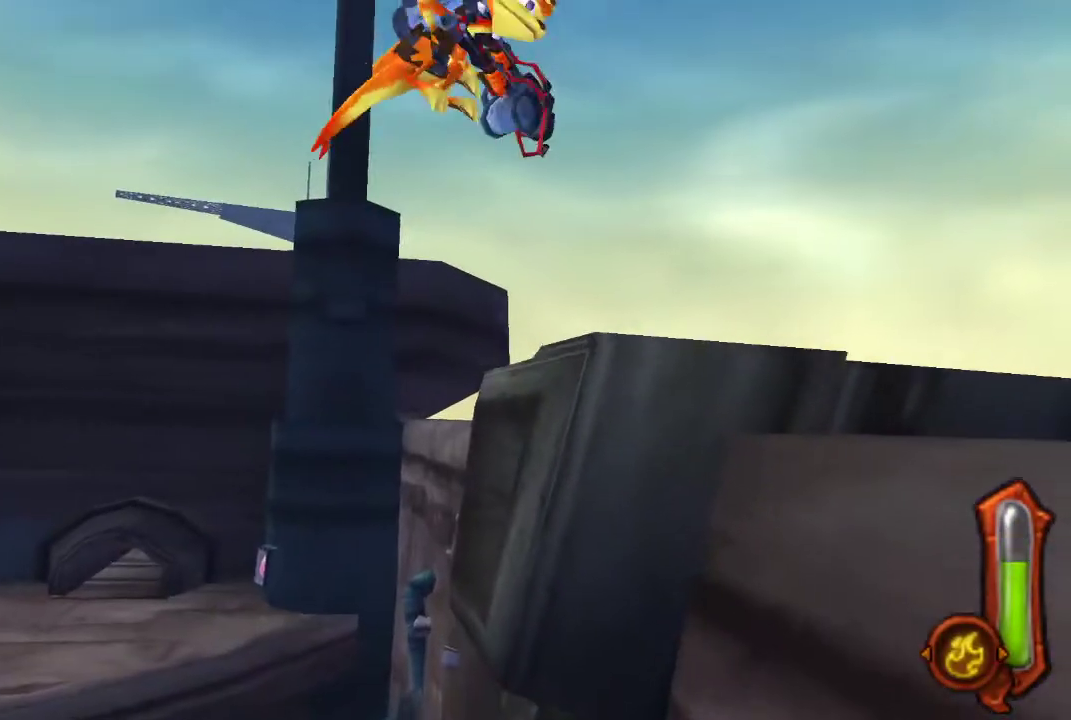
{"buttons": ["CIRCLE"], "left_stick": "down-right", "right_stick": "center", "events": [[33, "CIRCLE", "down"]]}
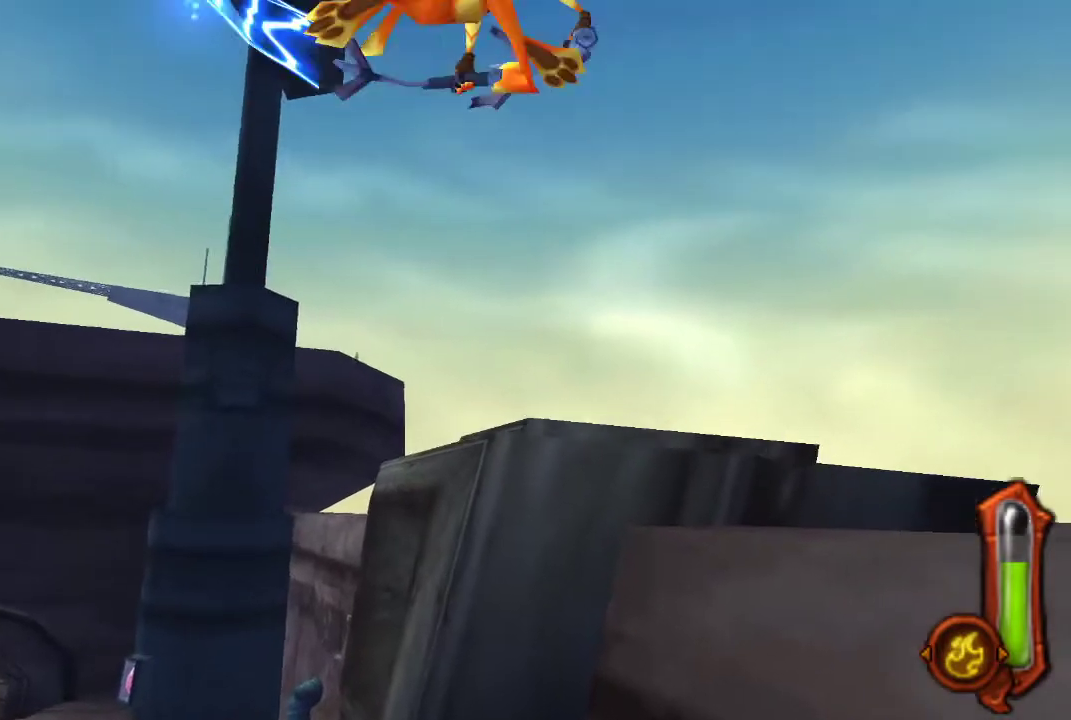
{"buttons": [], "left_stick": "down-right", "right_stick": "center", "events": [[100, "CIRCLE", "up"]]}
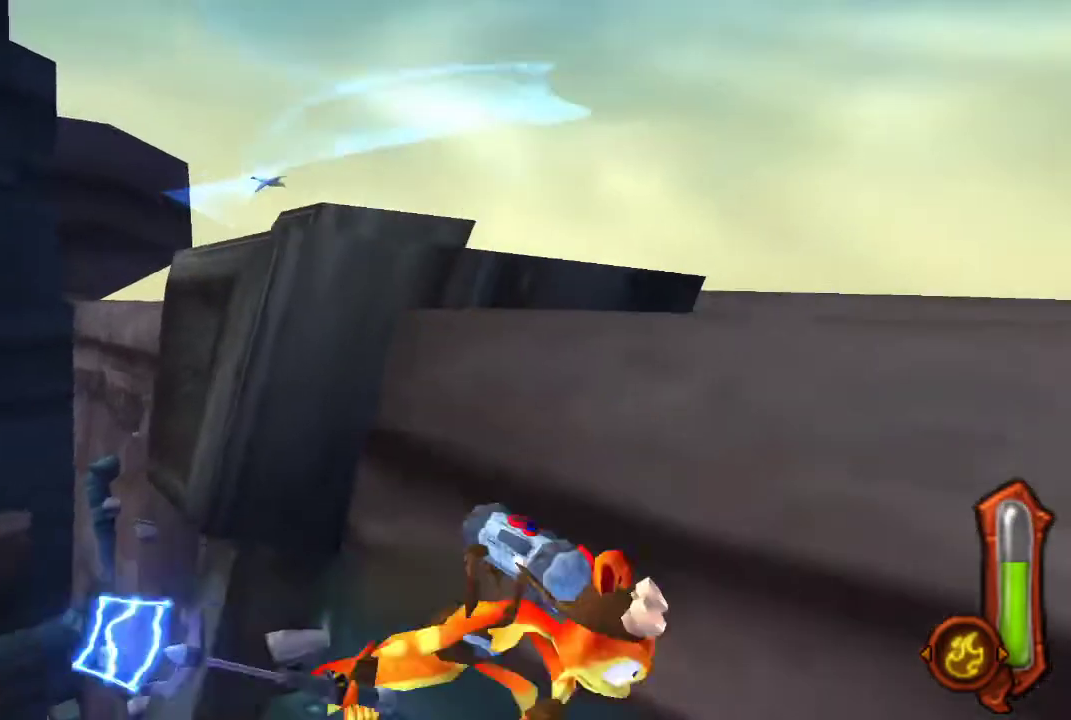
{"buttons": [], "left_stick": "up-right", "right_stick": "center", "events": [[67, "left_stick", "right"], [233, "left_stick", "up-right"]]}
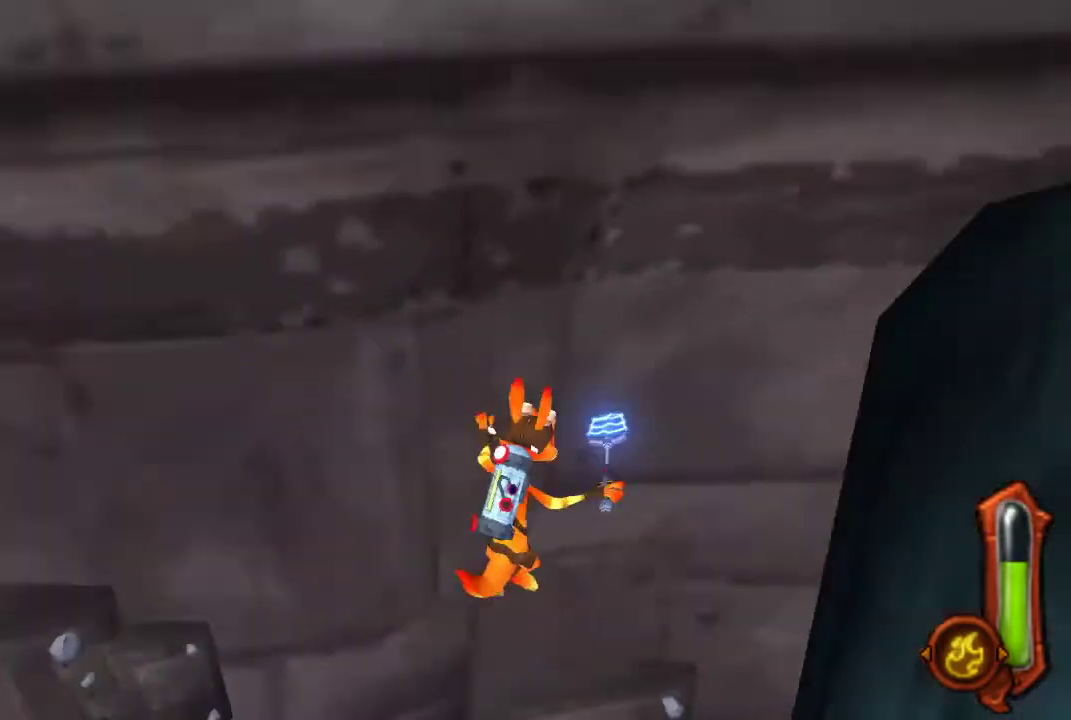
{"buttons": [], "left_stick": "up-right", "right_stick": "center", "events": [[67, "left_stick", "right"], [167, "left_stick", "center"], [500, "left_stick", "up-right"]]}
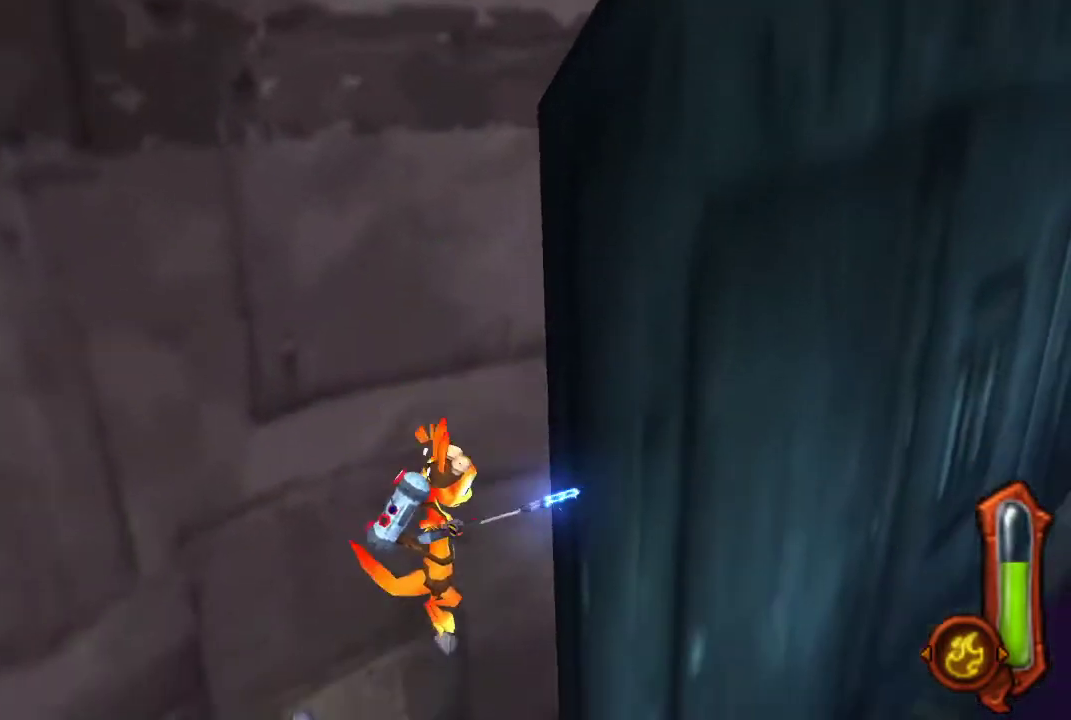
{"buttons": [], "left_stick": "center", "right_stick": "center", "events": [[433, "left_stick", "center"]]}
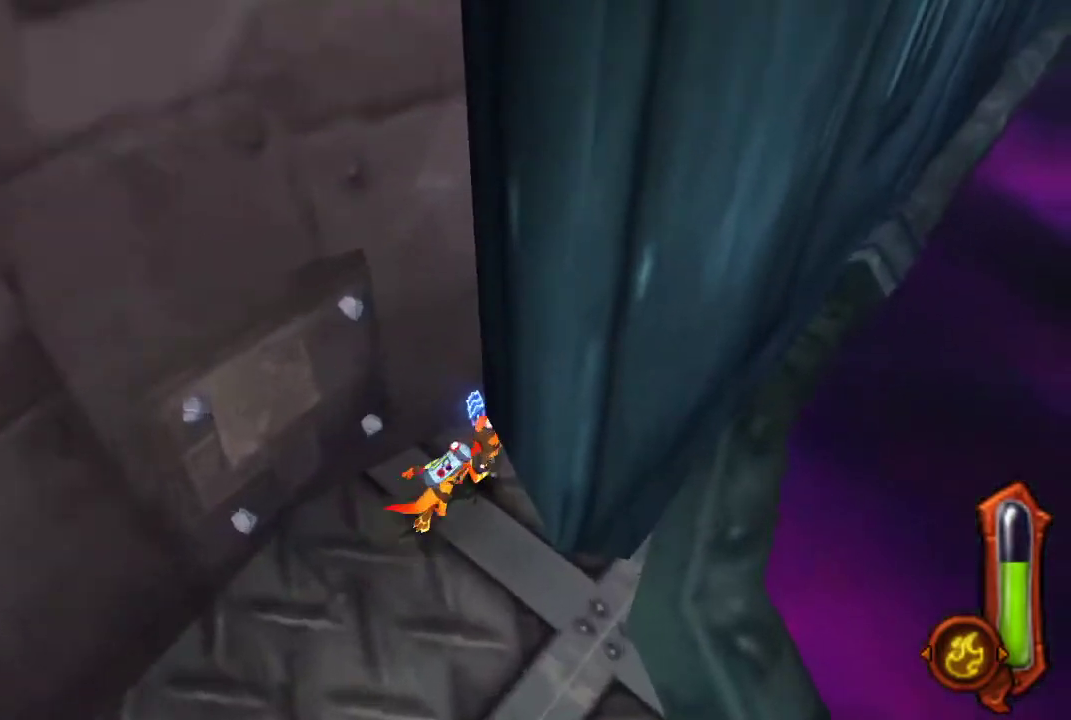
{"buttons": [], "left_stick": "center", "right_stick": "center", "events": []}
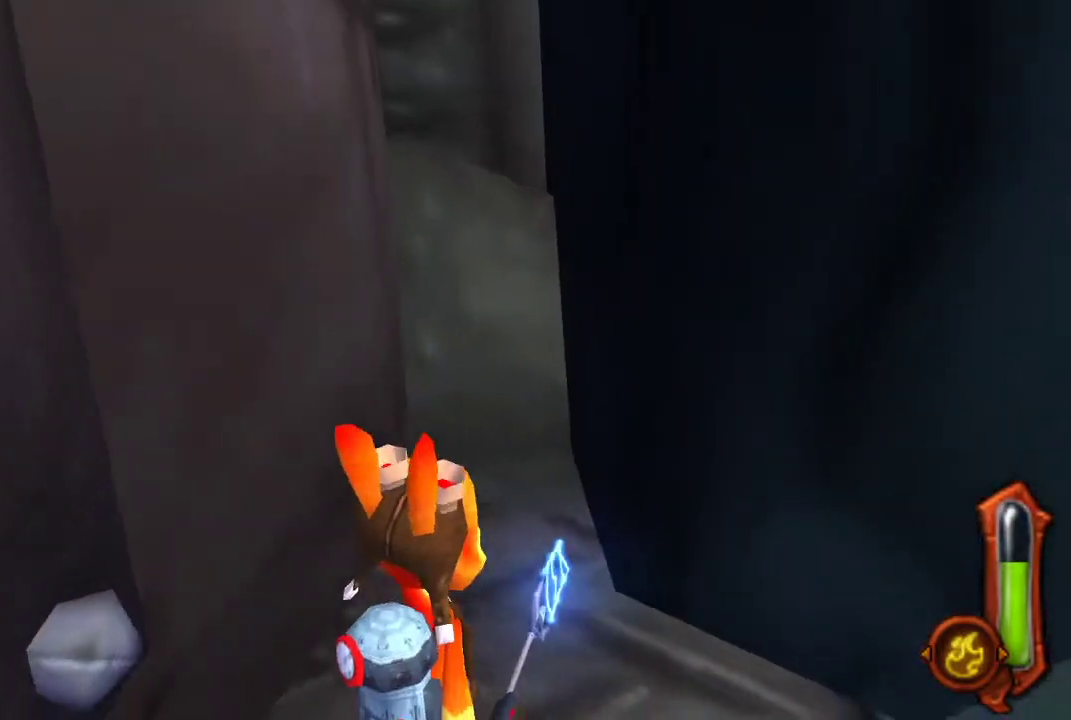
{"buttons": [], "left_stick": "center", "right_stick": "center", "events": []}
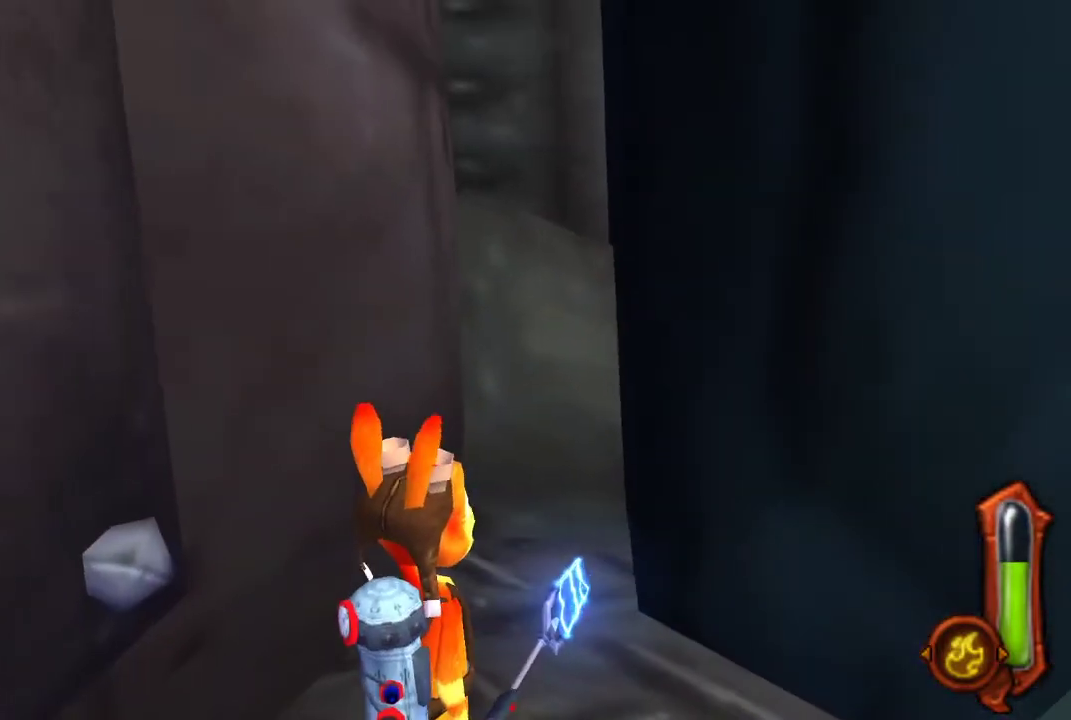
{"buttons": [], "left_stick": "center", "right_stick": "center", "events": []}
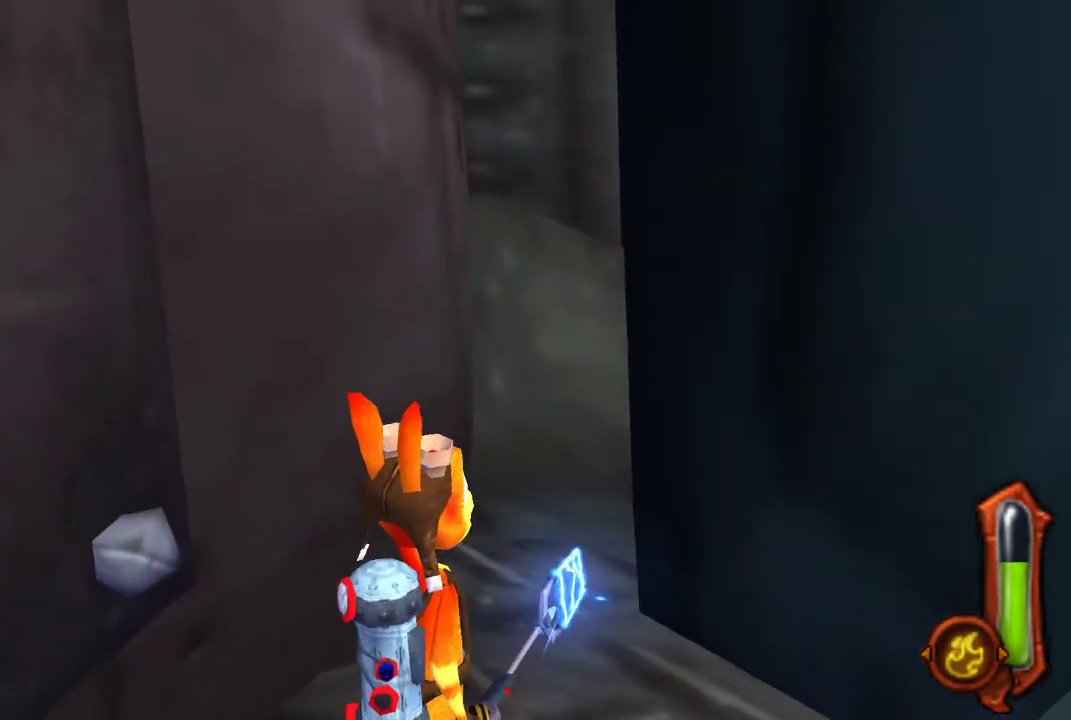
{"buttons": ["L1"], "left_stick": "down", "right_stick": "center", "events": [[33, "left_stick", "down-left"], [233, "left_stick", "down"], [433, "L1", "down"]]}
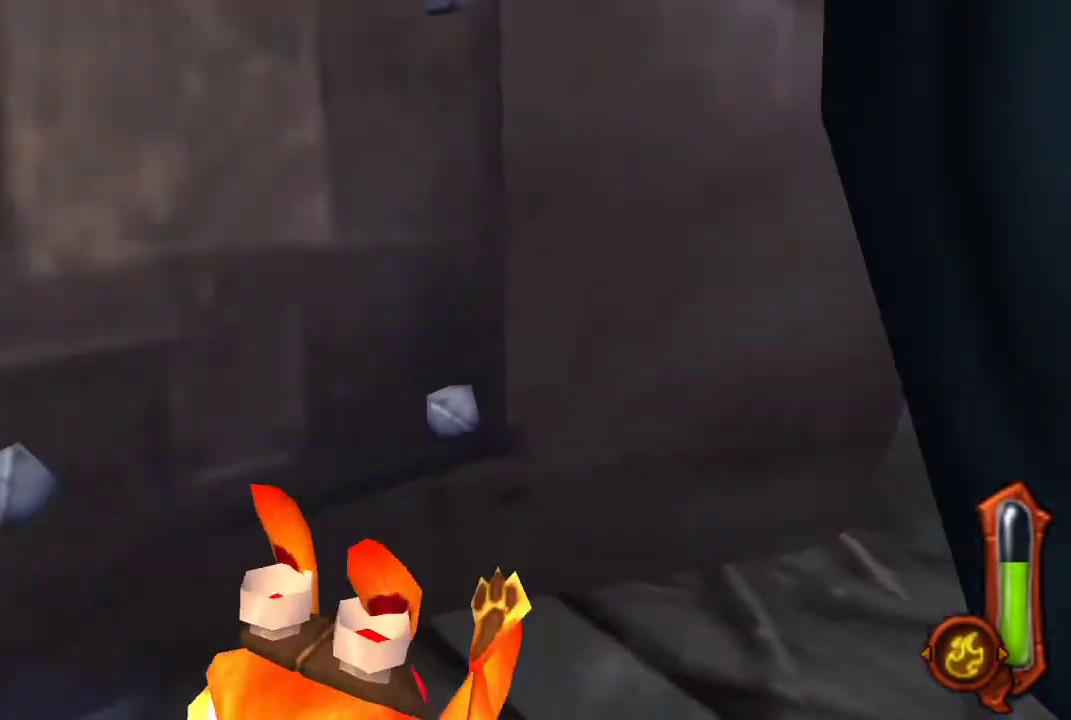
{"buttons": [], "left_stick": "center", "right_stick": "center", "events": [[300, "left_stick", "down-left"], [333, "L1", "up"], [400, "left_stick", "center"]]}
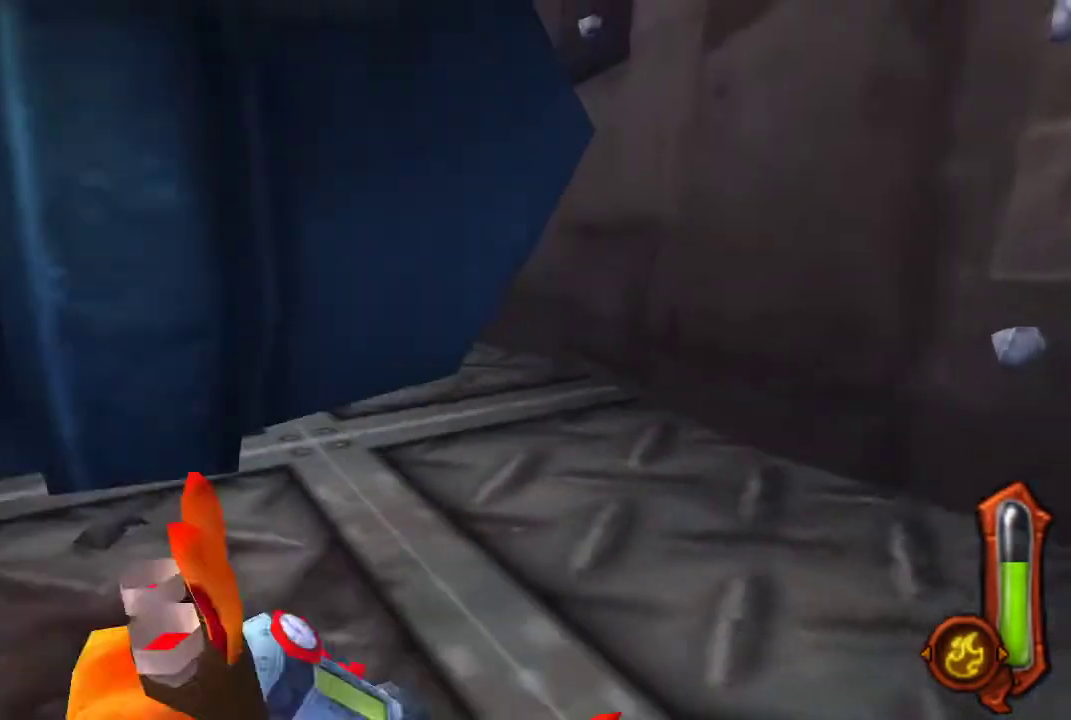
{"buttons": [], "left_stick": "left", "right_stick": "center"}
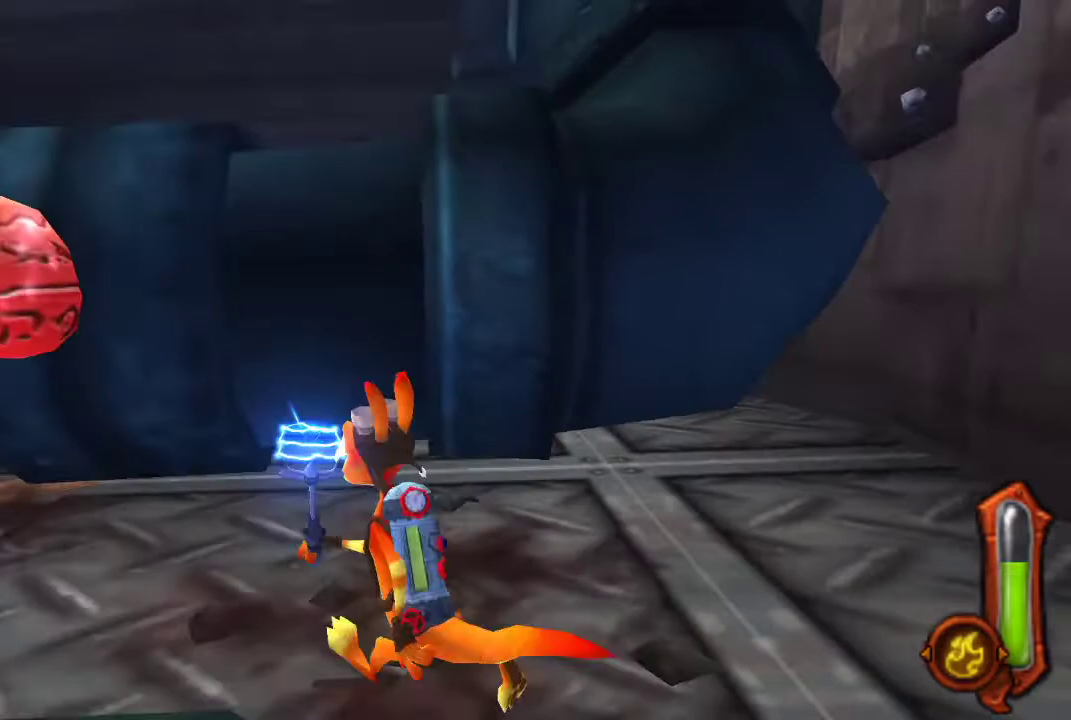
{"buttons": [], "left_stick": "center", "right_stick": "center"}
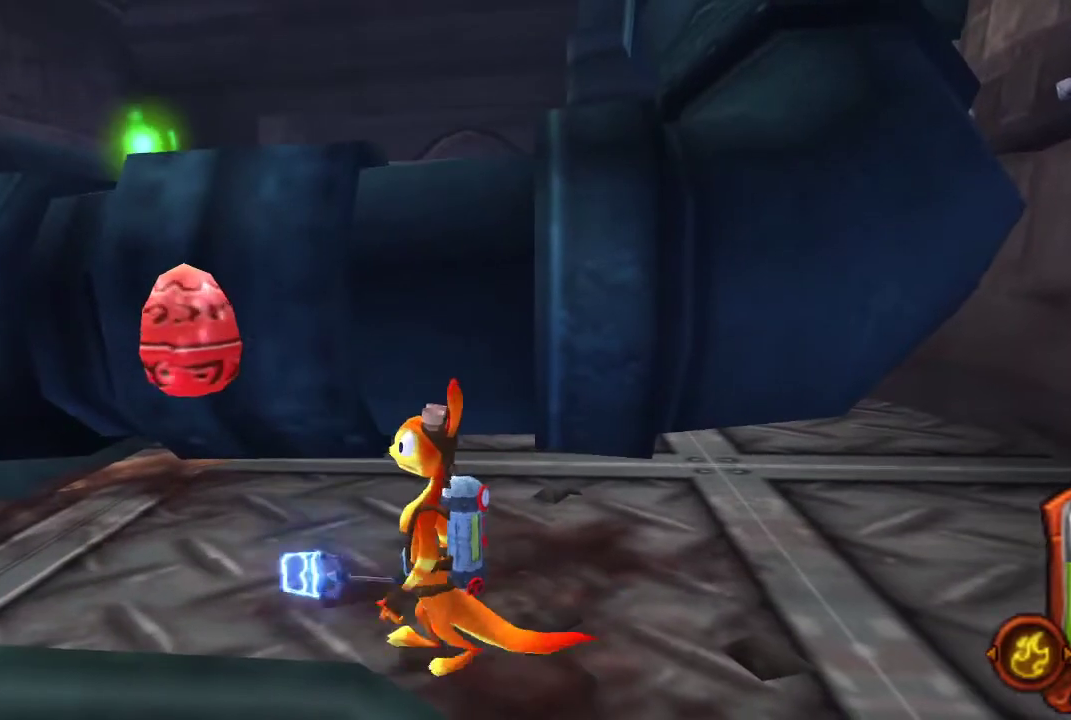
{"buttons": [], "left_stick": "center", "right_stick": "center", "events": []}
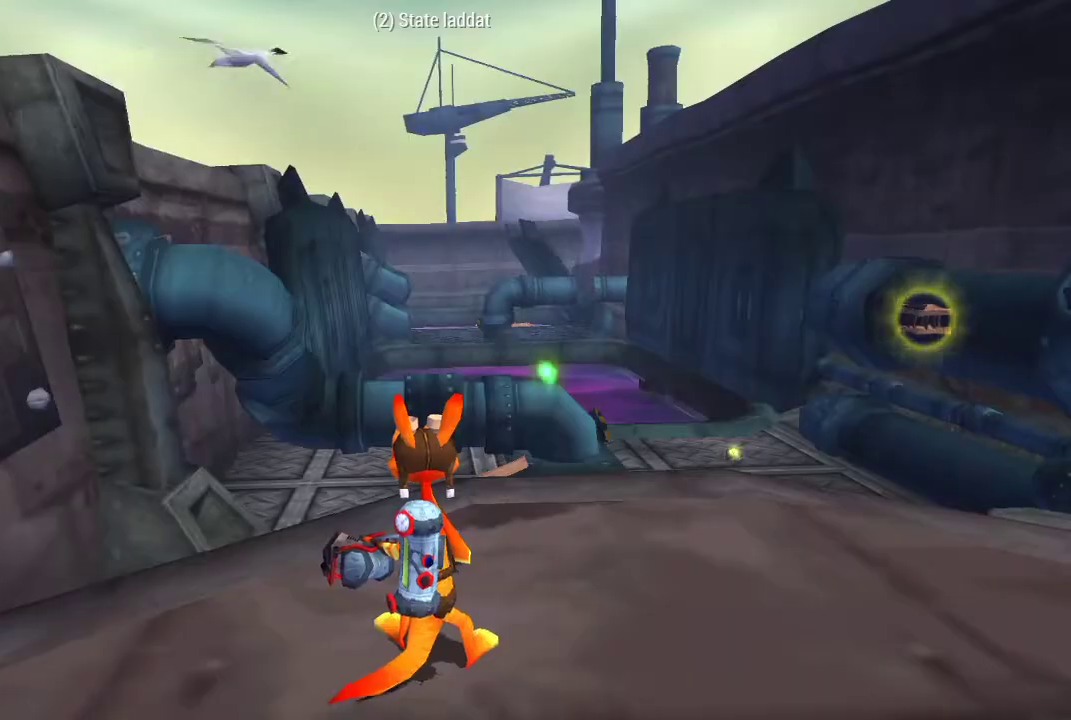
{"buttons": [], "left_stick": "center", "right_stick": "center", "events": []}
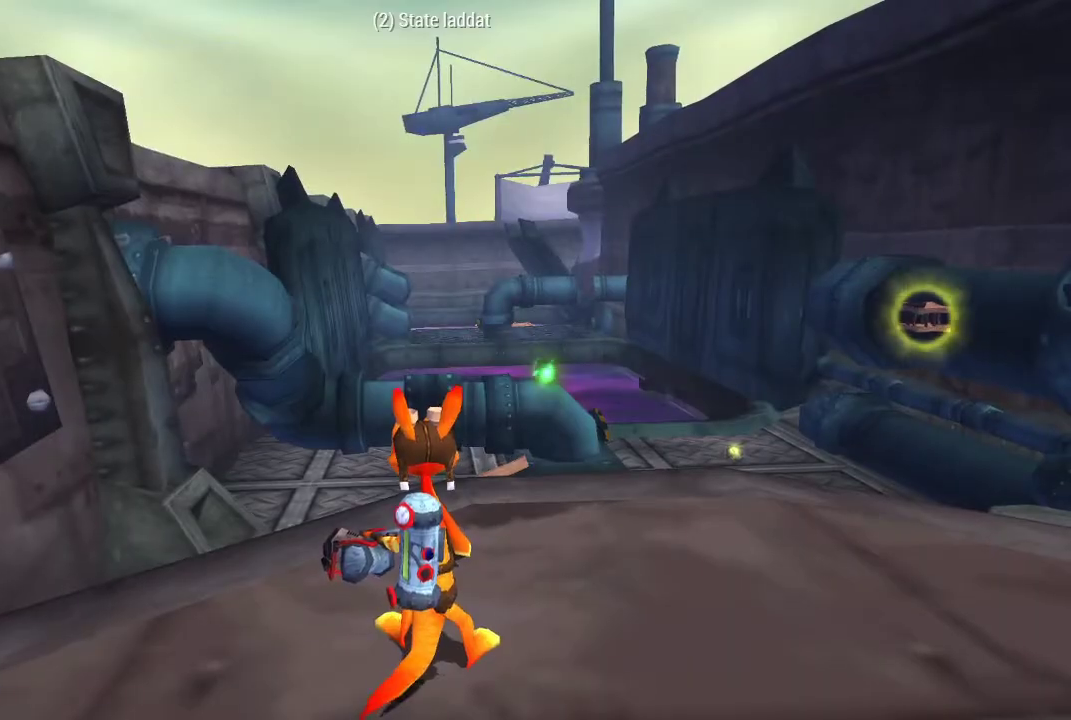
{"buttons": [], "left_stick": "center", "right_stick": "center", "events": [[67, "left_stick", "up-right"], [100, "L1", "down"], [333, "L1", "up"], [333, "left_stick", "right"], [400, "left_stick", "center"]]}
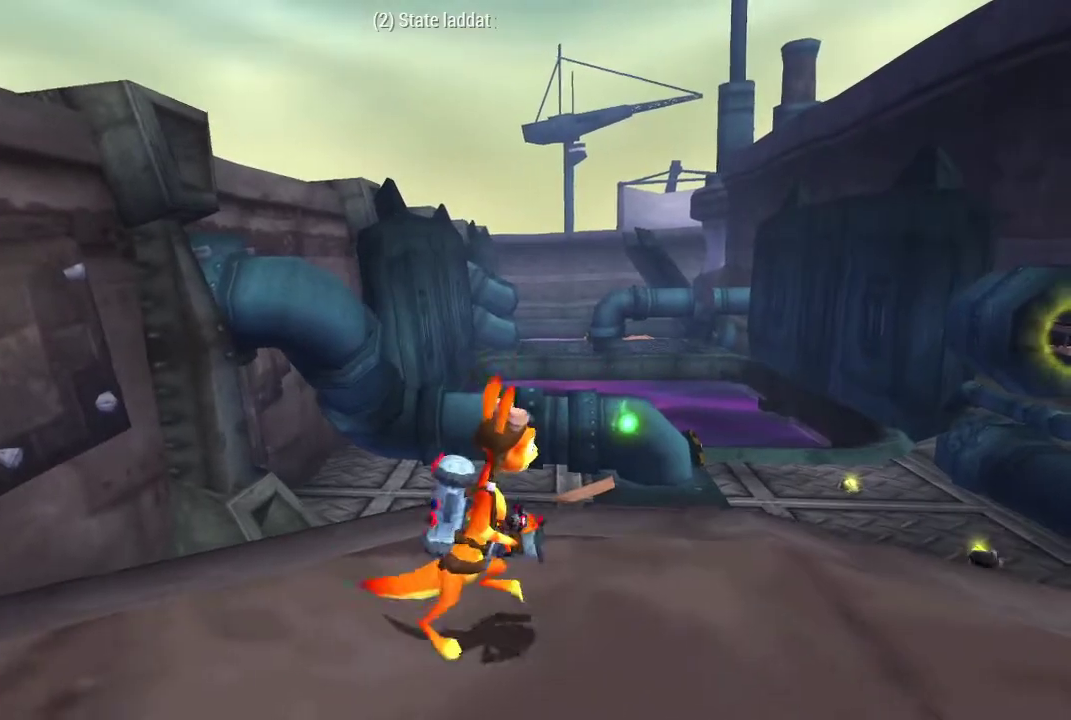
{"buttons": [], "left_stick": "up", "right_stick": "center", "events": [[333, "left_stick", "up"]]}
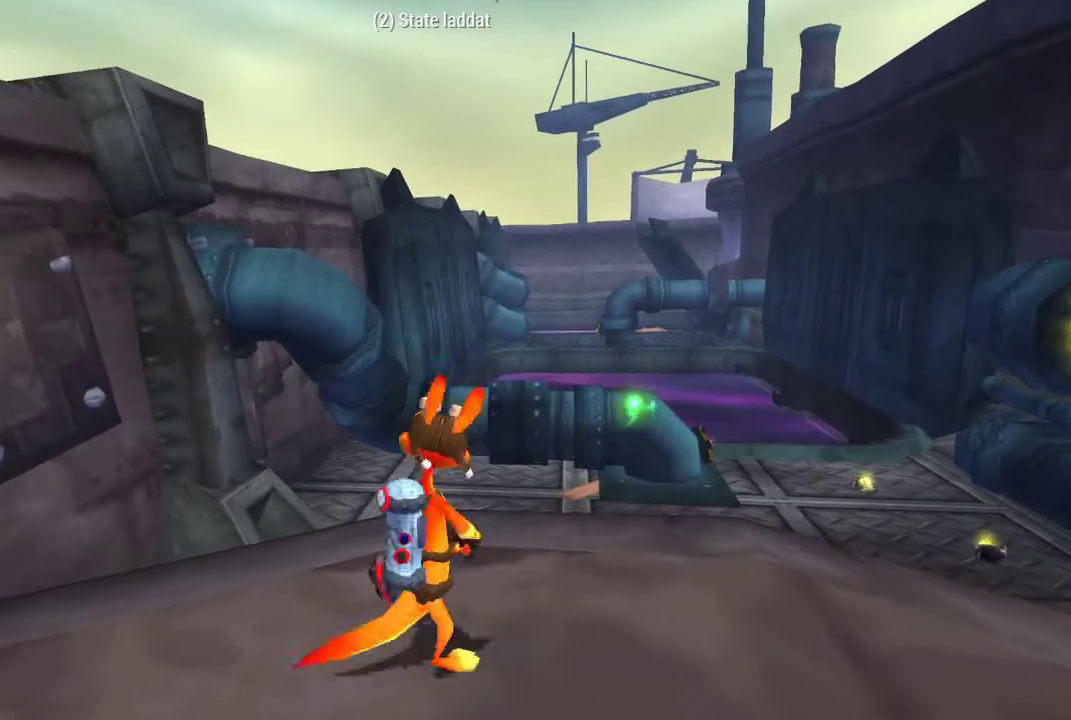
{"buttons": ["CROSS"], "left_stick": "up", "right_stick": "center", "events": [[500, "CROSS", "down"]]}
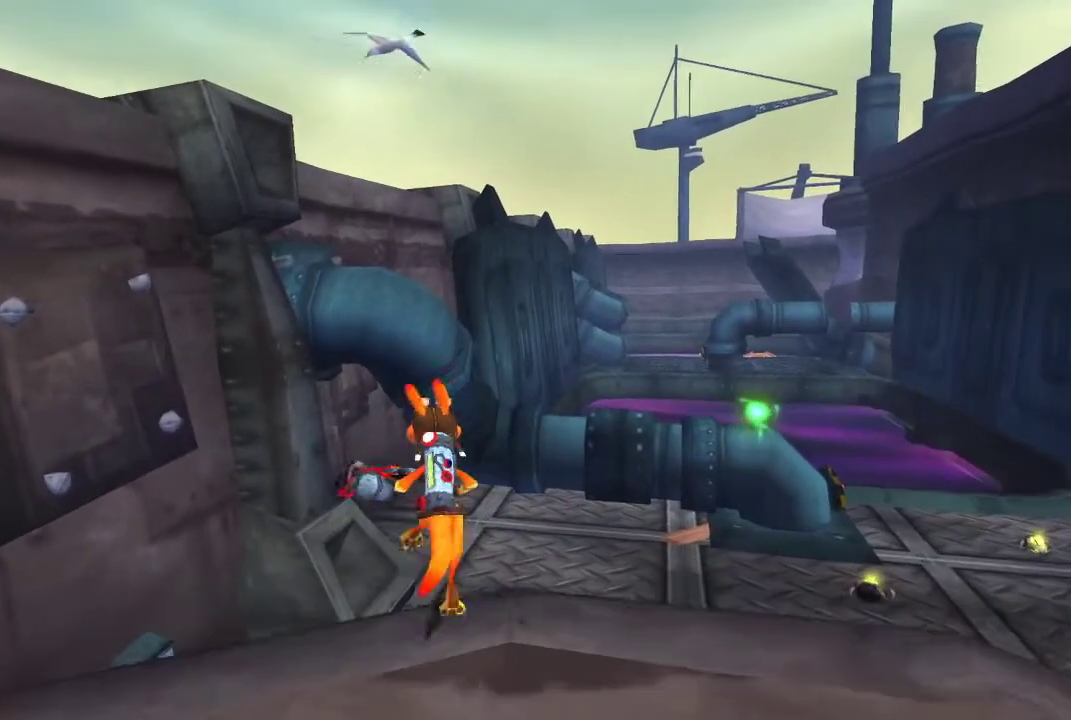
{"buttons": ["CROSS"], "left_stick": "up", "right_stick": "center", "events": [[200, "CROSS", "up"], [433, "CROSS", "down"]]}
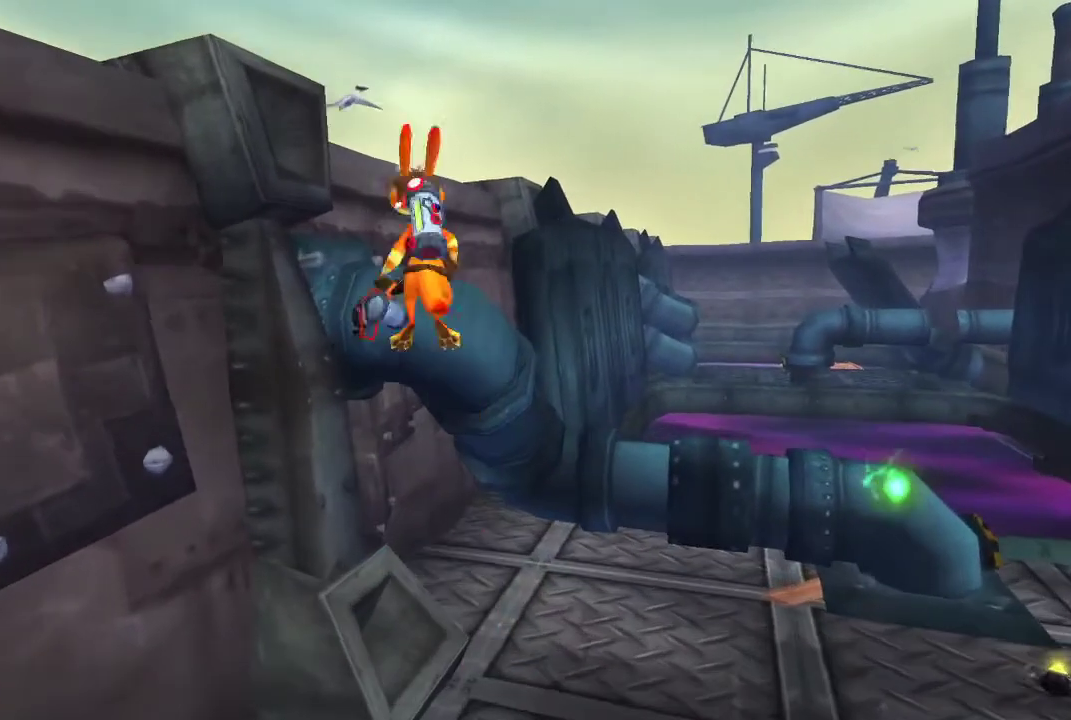
{"buttons": ["CIRCLE"], "left_stick": "up", "right_stick": "center", "events": [[133, "CROSS", "up"], [433, "CIRCLE", "down"]]}
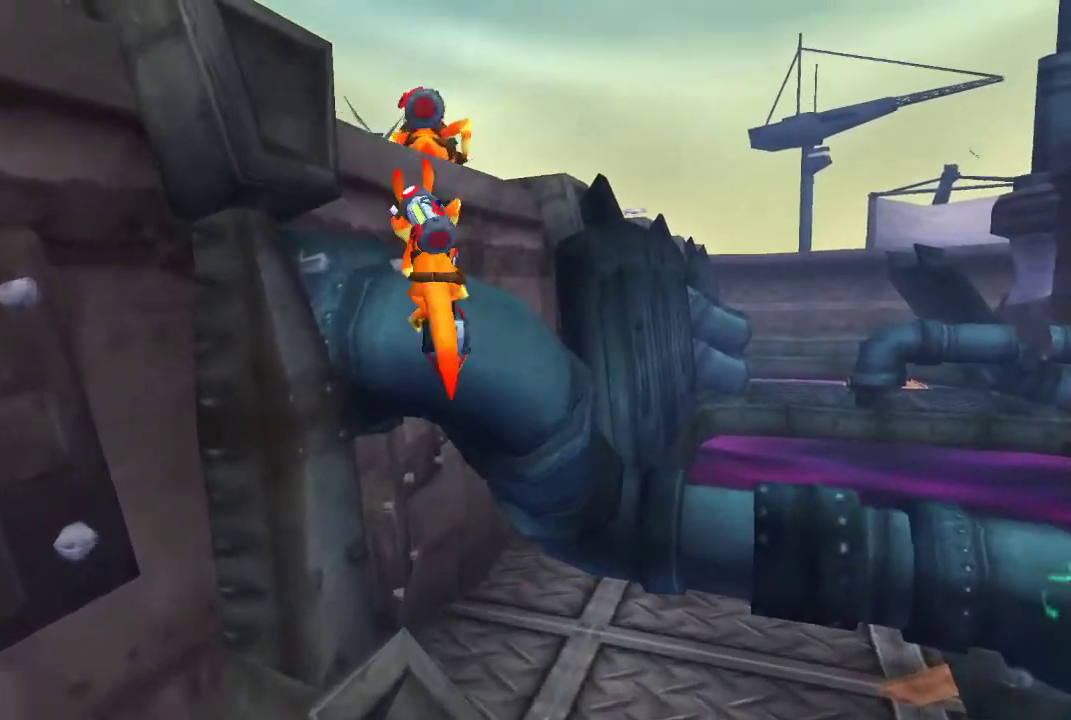
{"buttons": ["CIRCLE"], "left_stick": "up", "right_stick": "center", "events": []}
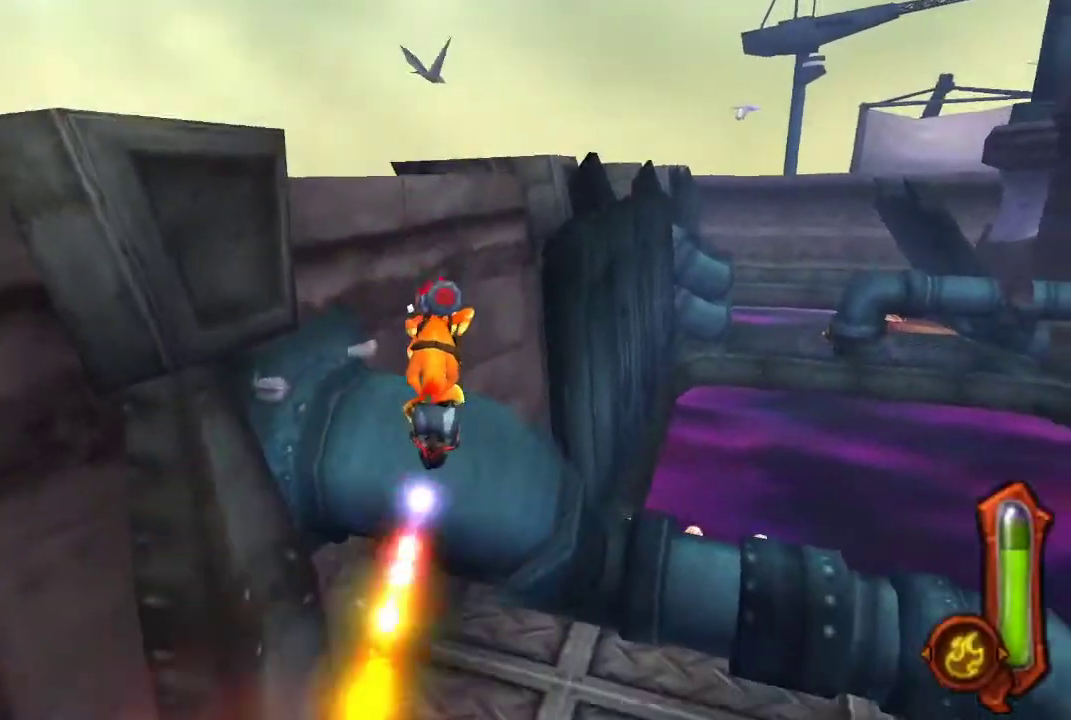
{"buttons": ["CIRCLE"], "left_stick": "up", "right_stick": "center", "events": []}
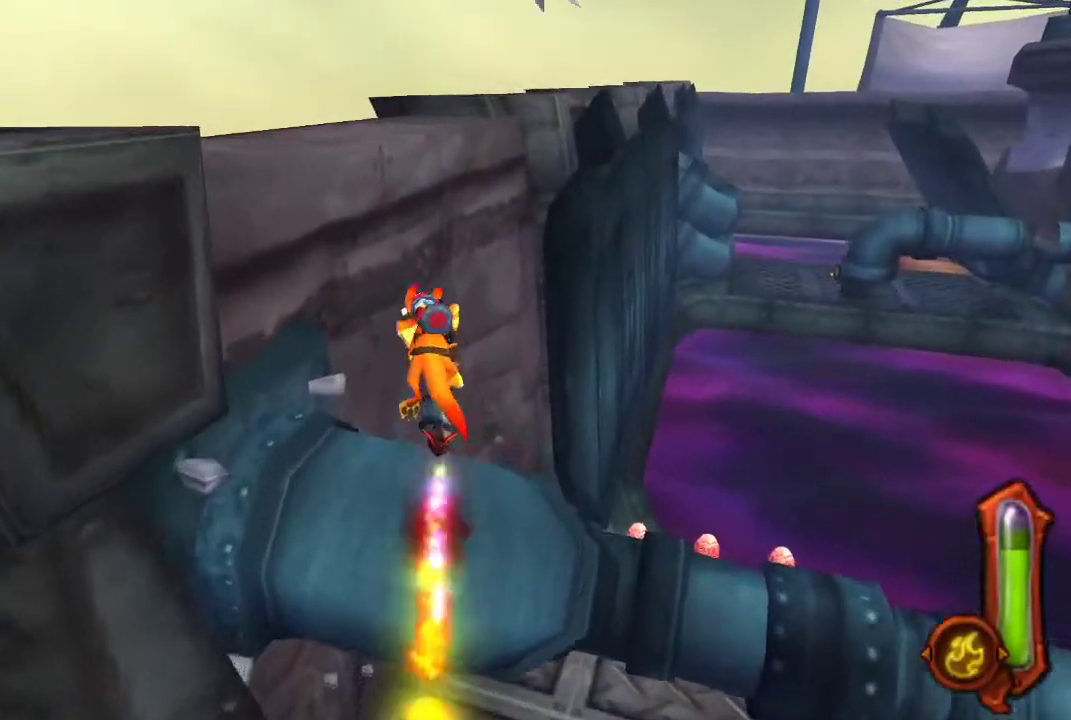
{"buttons": [], "left_stick": "up", "right_stick": "center", "events": [[267, "CIRCLE", "up"]]}
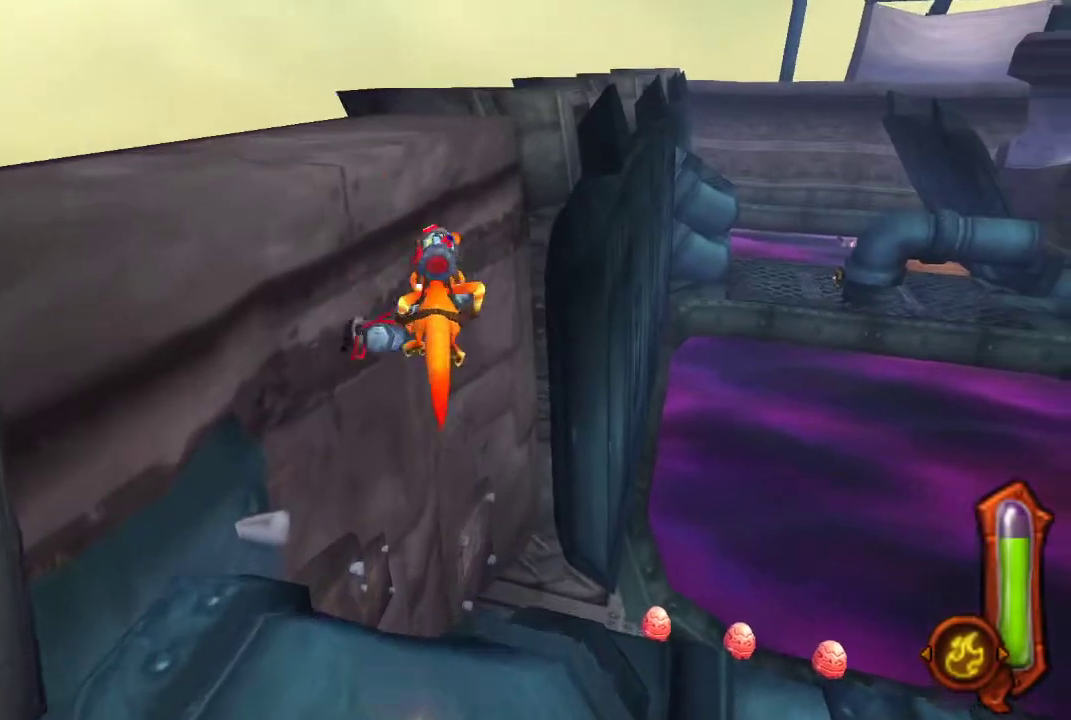
{"buttons": ["CIRCLE", "L1"], "left_stick": "up-left", "right_stick": "center", "events": [[33, "L1", "down"], [133, "CIRCLE", "down"], [167, "left_stick", "up-left"]]}
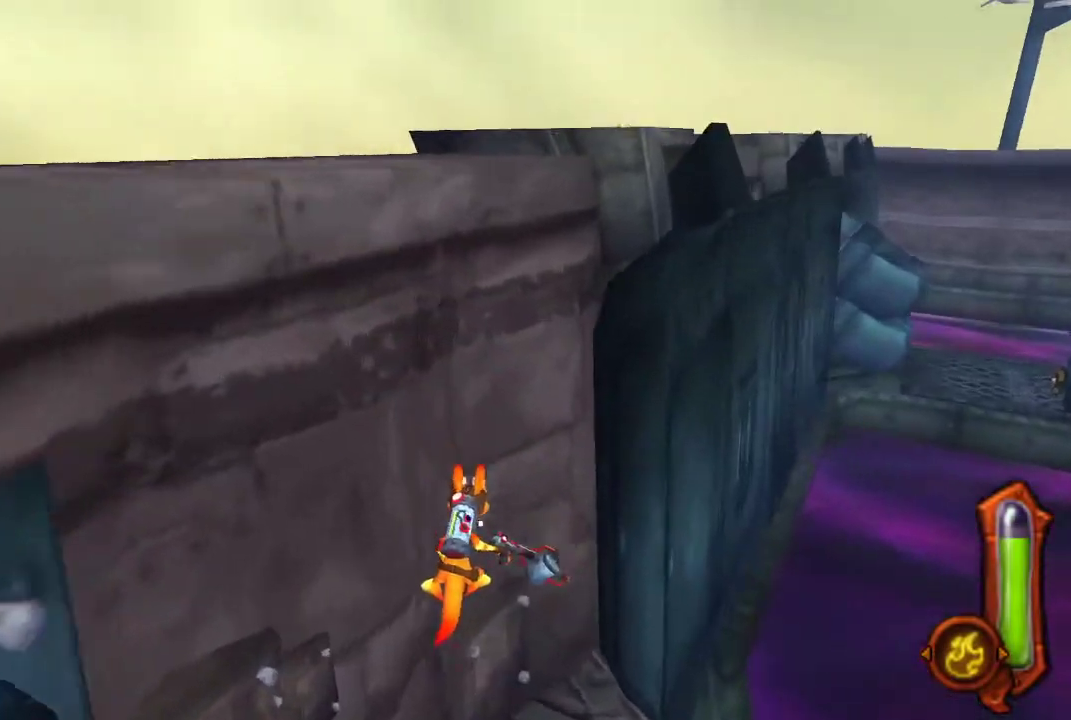
{"buttons": ["CIRCLE", "L1"], "left_stick": "up-left", "right_stick": "center", "events": []}
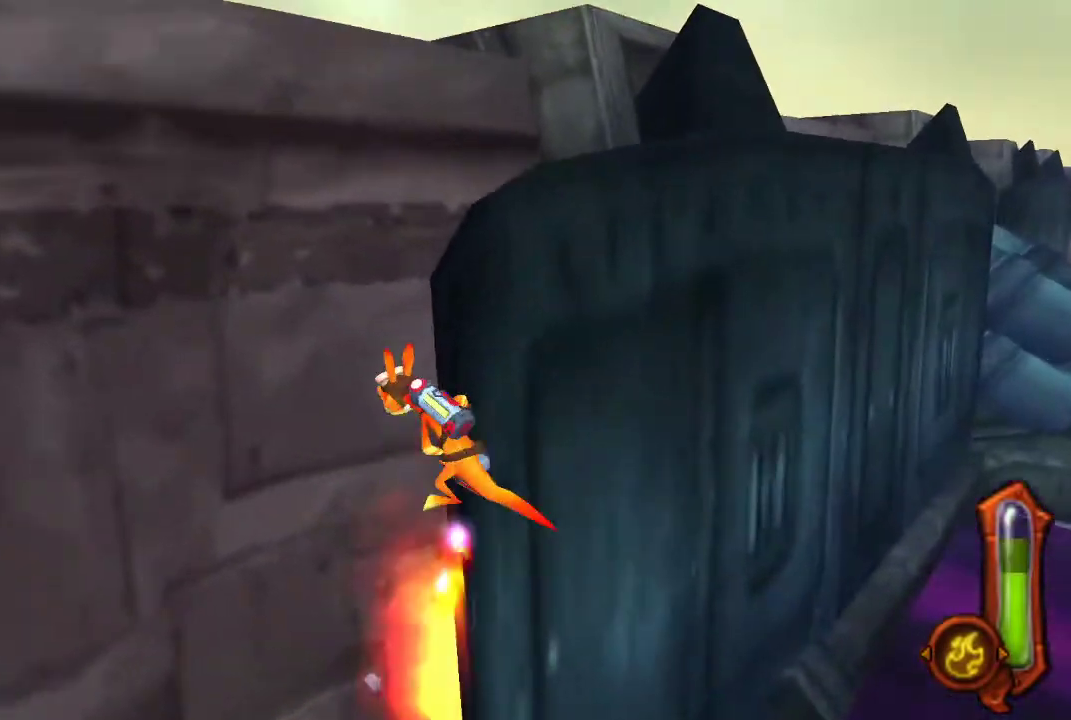
{"buttons": ["CIRCLE", "L1"], "left_stick": "up-left", "right_stick": "center", "events": []}
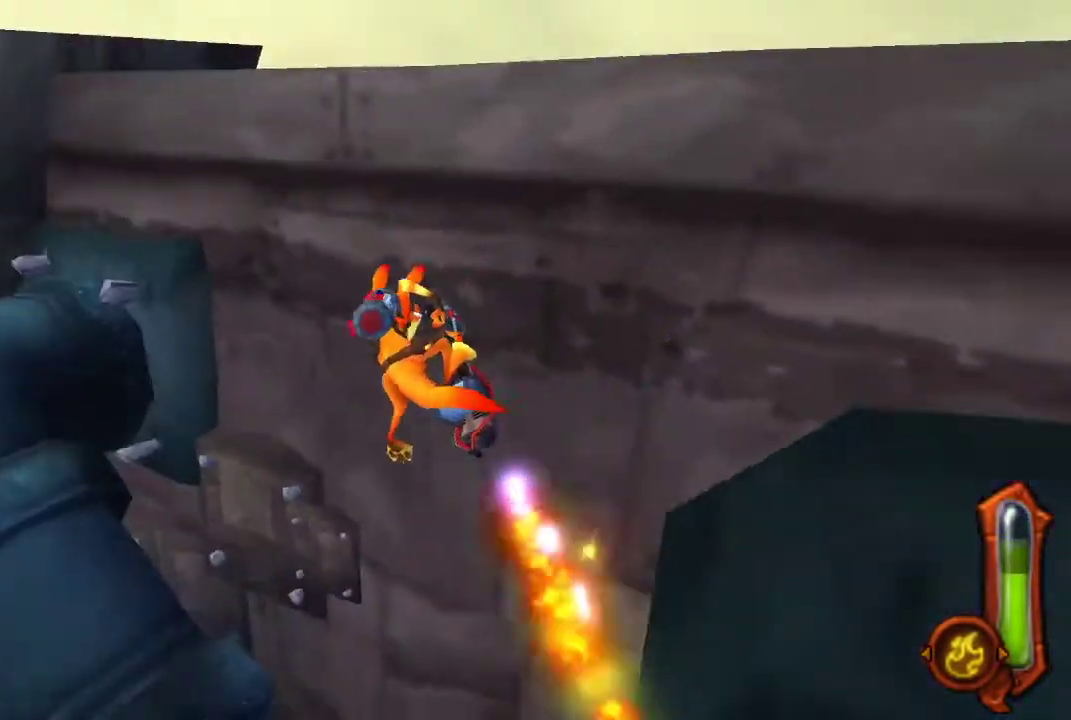
{"buttons": ["CIRCLE"], "left_stick": "up", "right_stick": "center", "events": [[67, "L1", "up"], [100, "left_stick", "up"]]}